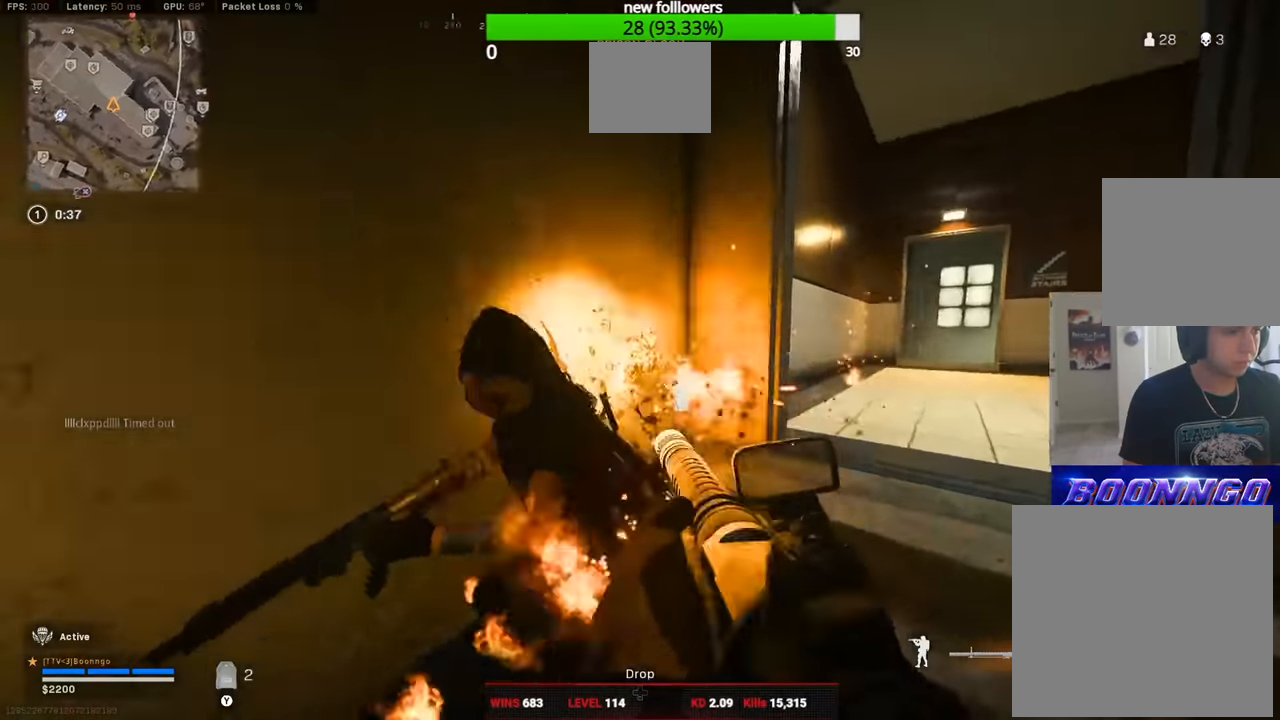
Gameplay with a controller (Xbox layout); each line is a JSON object with the inputs held at the frame after it. "events" lists button and stick changes between this image and that frame as [ms after this image, input, new state], when the widget could be followed in between.
{"buttons": ["L2", "R2"], "left_stick": "down-left", "right_stick": "down", "events": [[33, "right_stick", "down-left"], [183, "L2", "down"], [233, "left_stick", "down-left"], [233, "right_stick", "up"], [300, "A", "down"], [334, "A", "up"], [417, "right_stick", "down"]]}
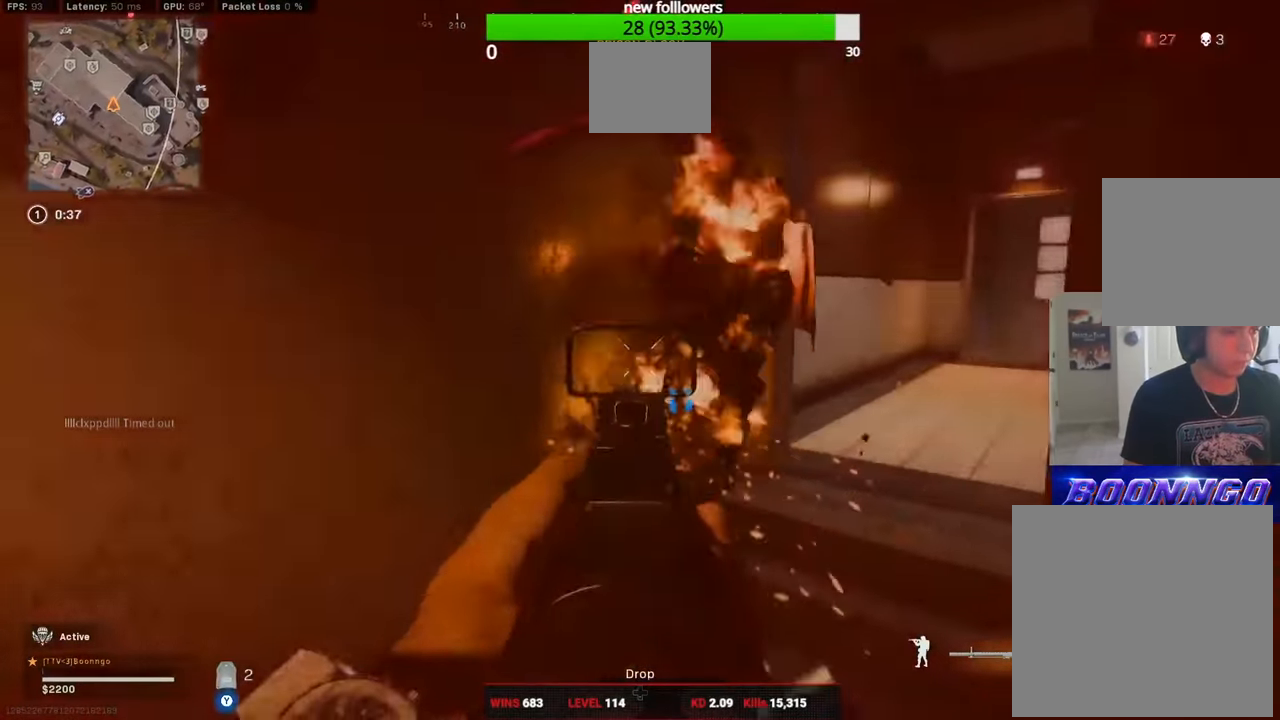
{"buttons": ["L2", "R2"], "left_stick": "down-left", "right_stick": "center", "events": [[84, "right_stick", "up-right"], [251, "left_stick", "down-right"], [334, "right_stick", "right"], [501, "left_stick", "down-left"], [501, "right_stick", "center"]]}
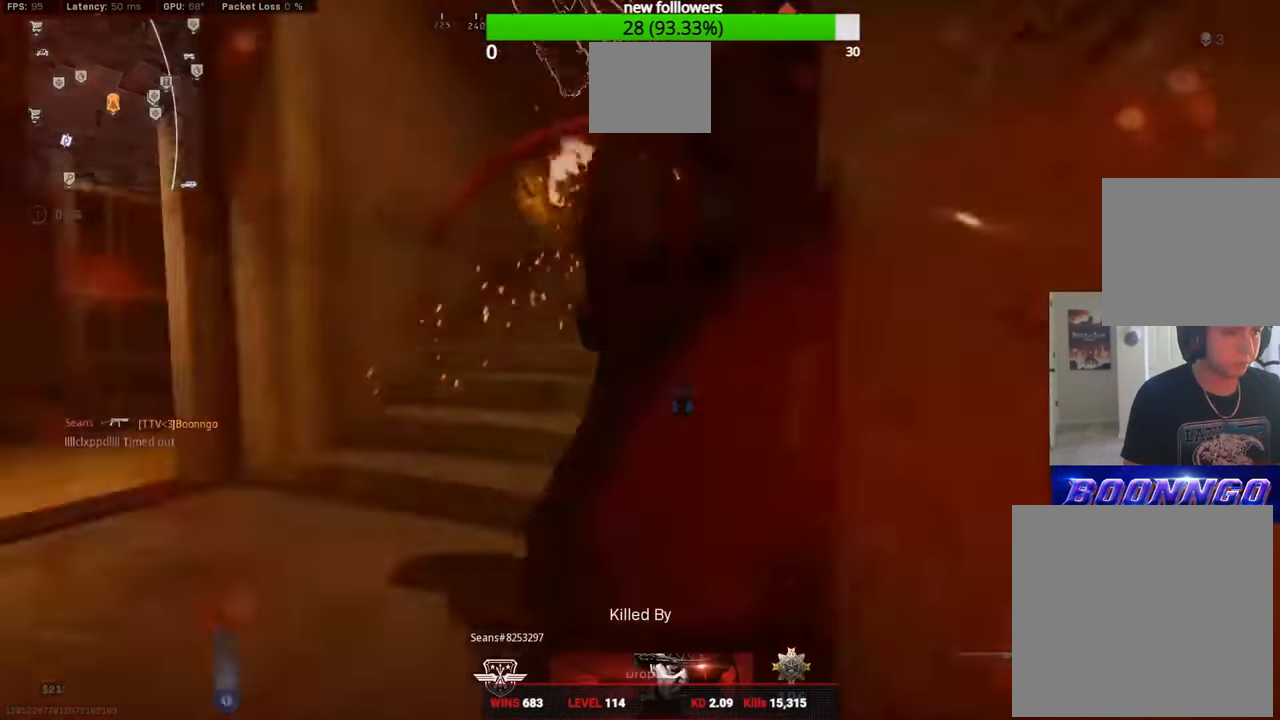
{"buttons": [], "left_stick": "center", "right_stick": "center", "events": [[50, "right_stick", "right"], [117, "right_stick", "center"], [234, "L2", "up"], [234, "R2", "up"], [434, "left_stick", "center"]]}
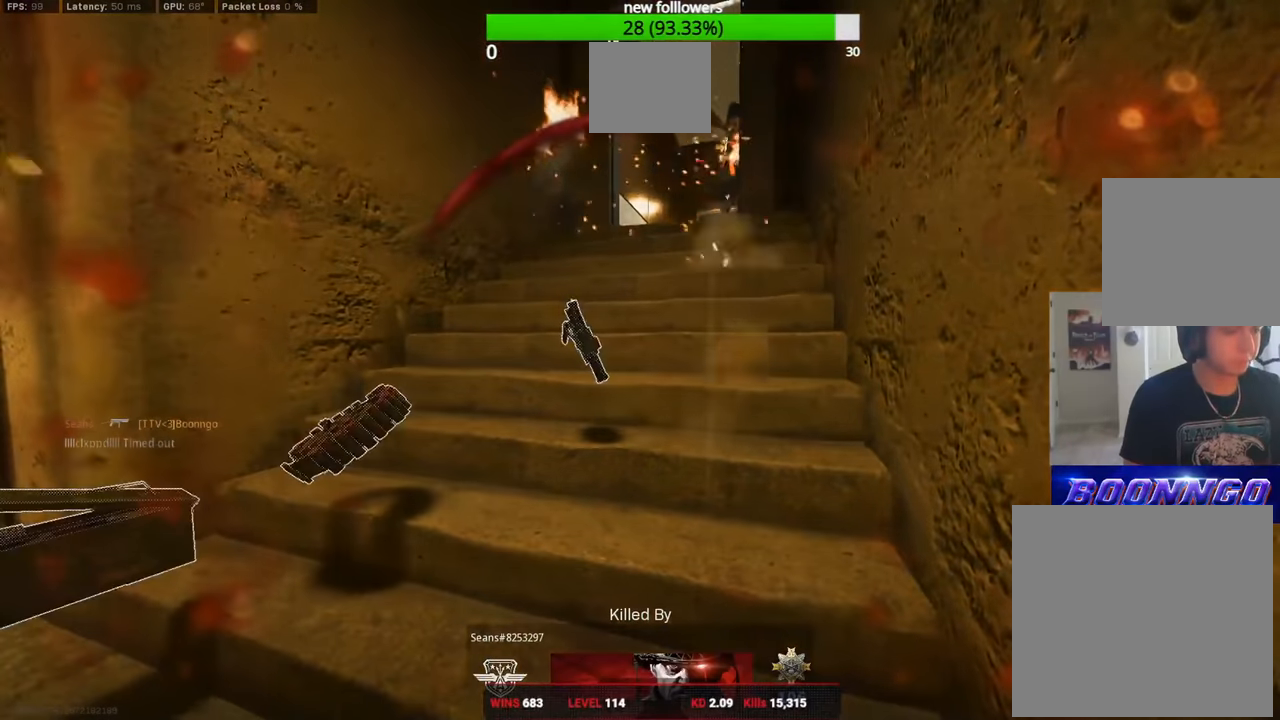
{"buttons": [], "left_stick": "center", "right_stick": "center"}
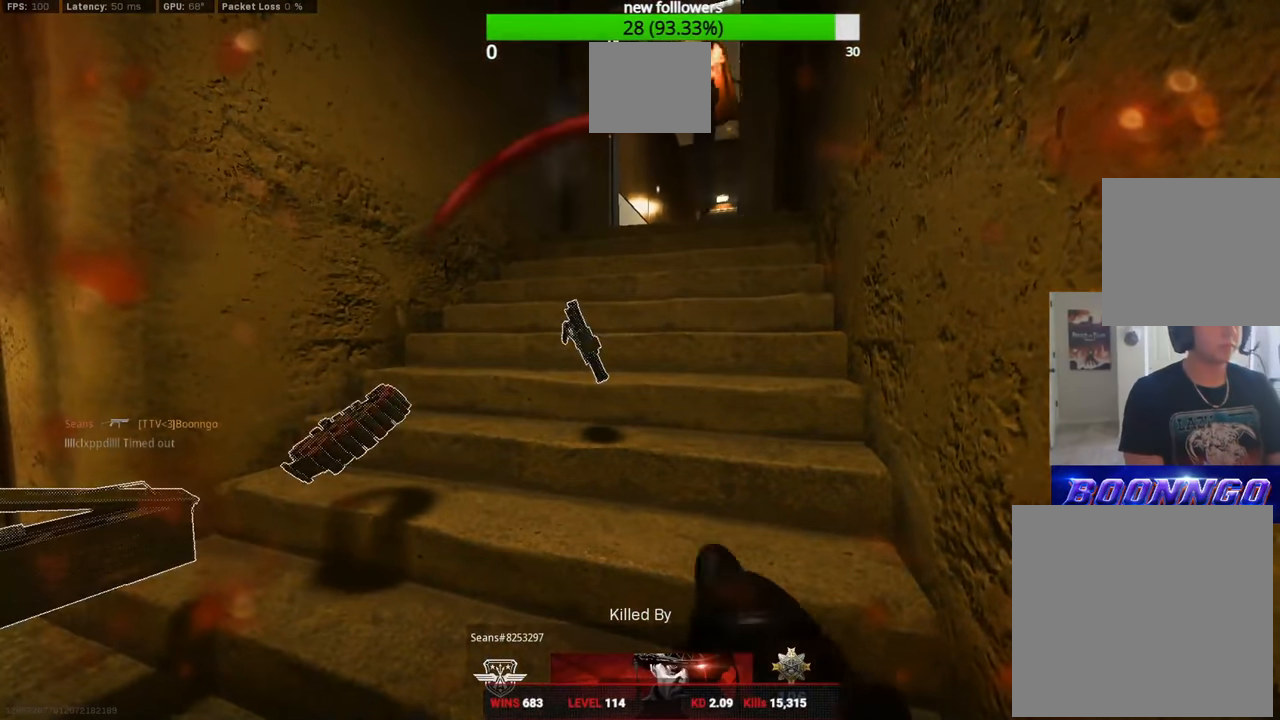
{"buttons": [], "left_stick": "center", "right_stick": "center", "events": []}